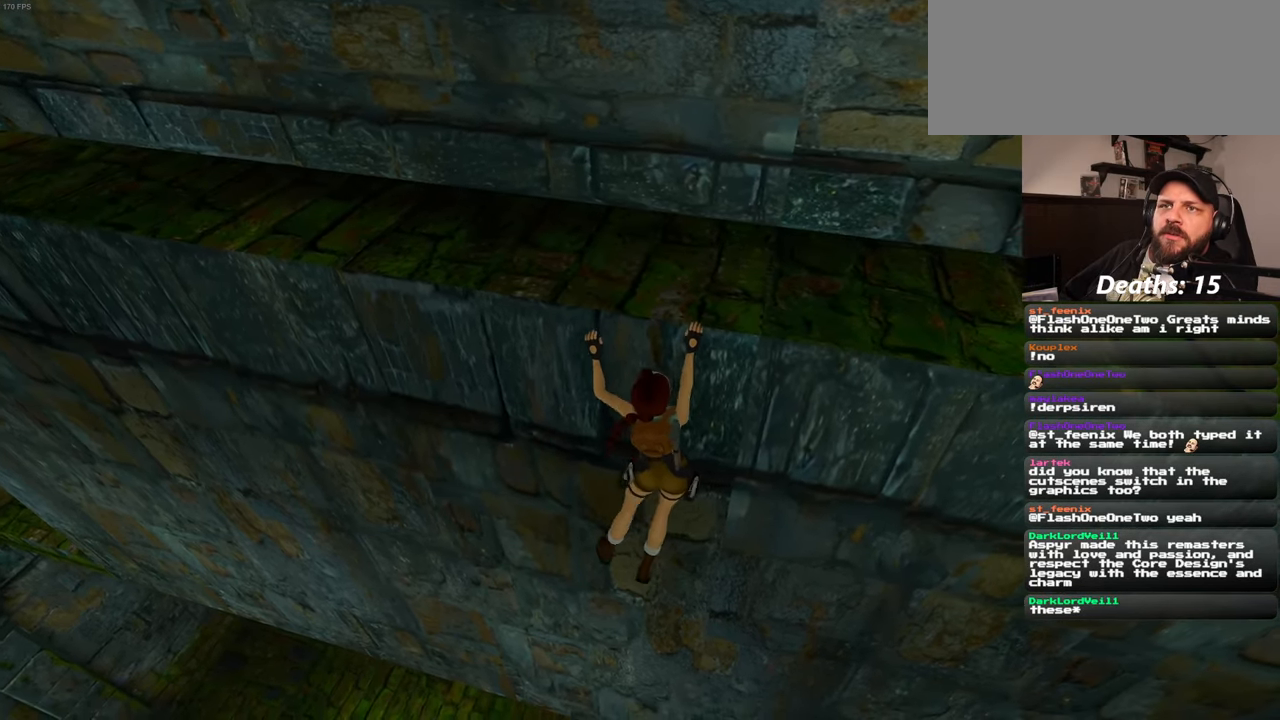
Gameplay with a controller (PlayStation layout); each line is a JSON object with the inputs held at the frame after it. "events" lists button and stick changes between this image and that frame as [ms after this image, input, new state], when the widget could be followed in between. Not read: L2 L3 R1 R2 R3 START.
{"buttons": [], "left_stick": "right", "right_stick": "center", "events": []}
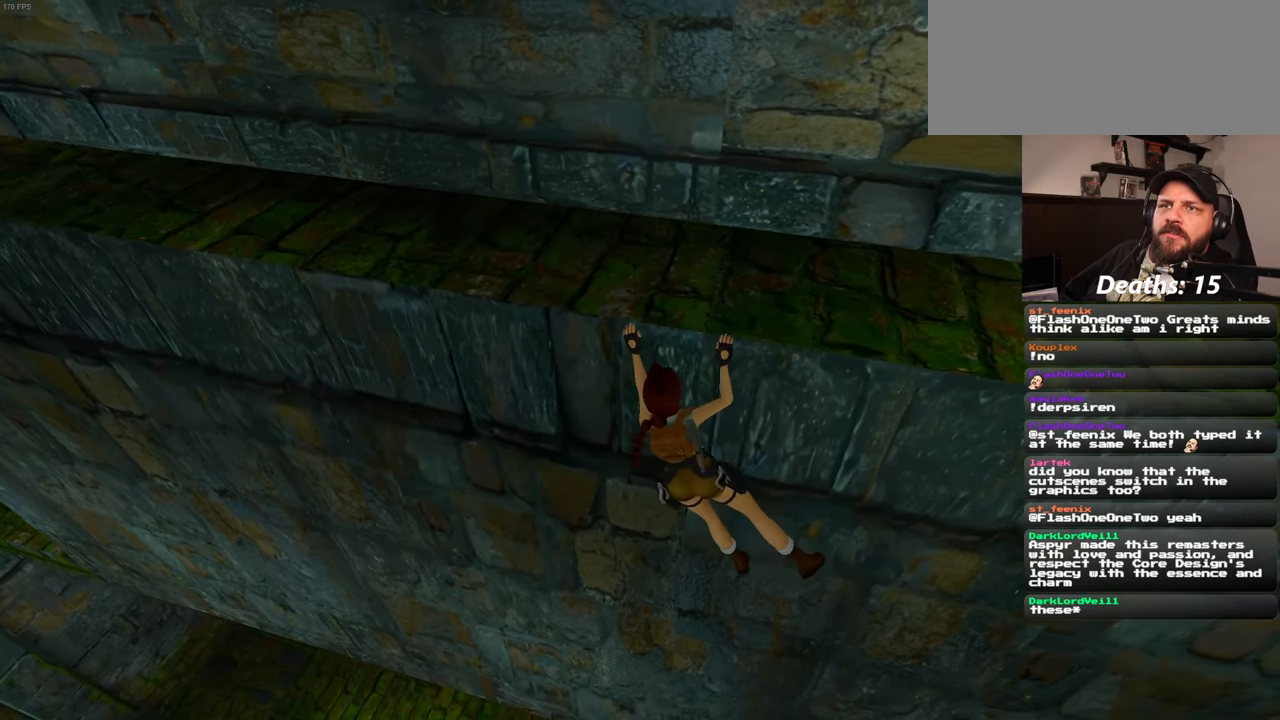
{"buttons": [], "left_stick": "right", "right_stick": "center", "events": []}
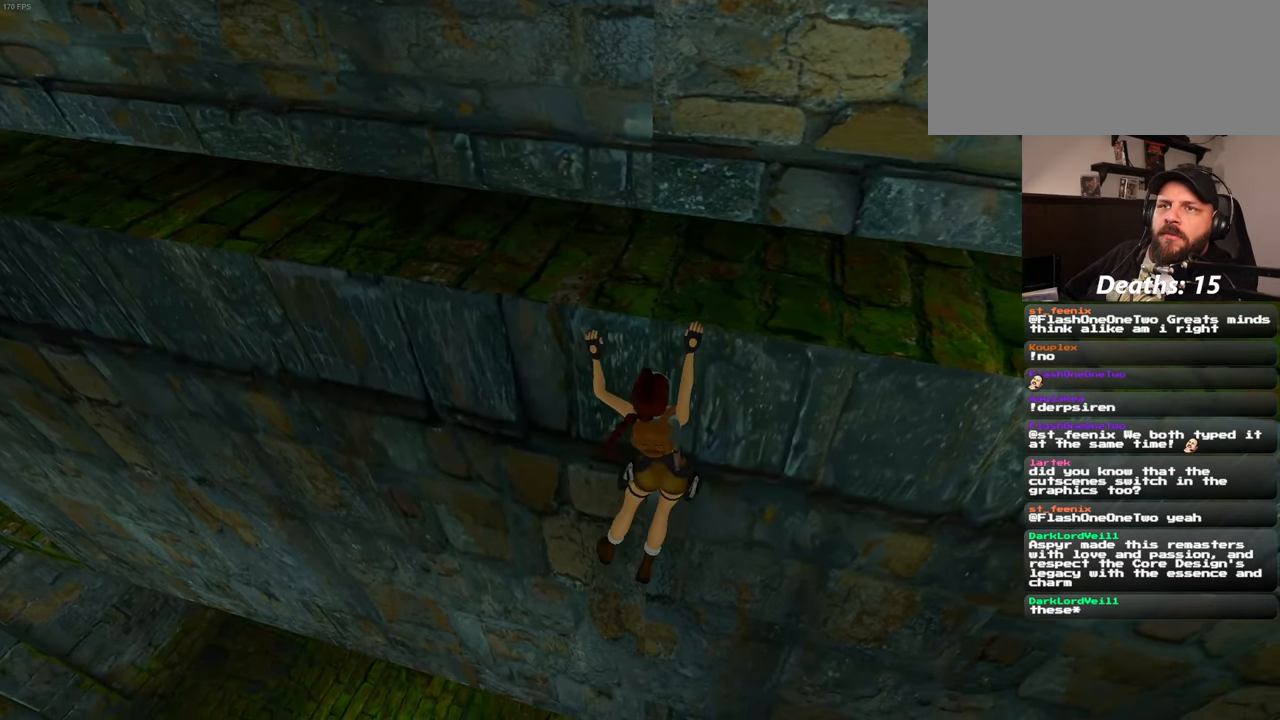
{"buttons": [], "left_stick": "right", "right_stick": "center", "events": []}
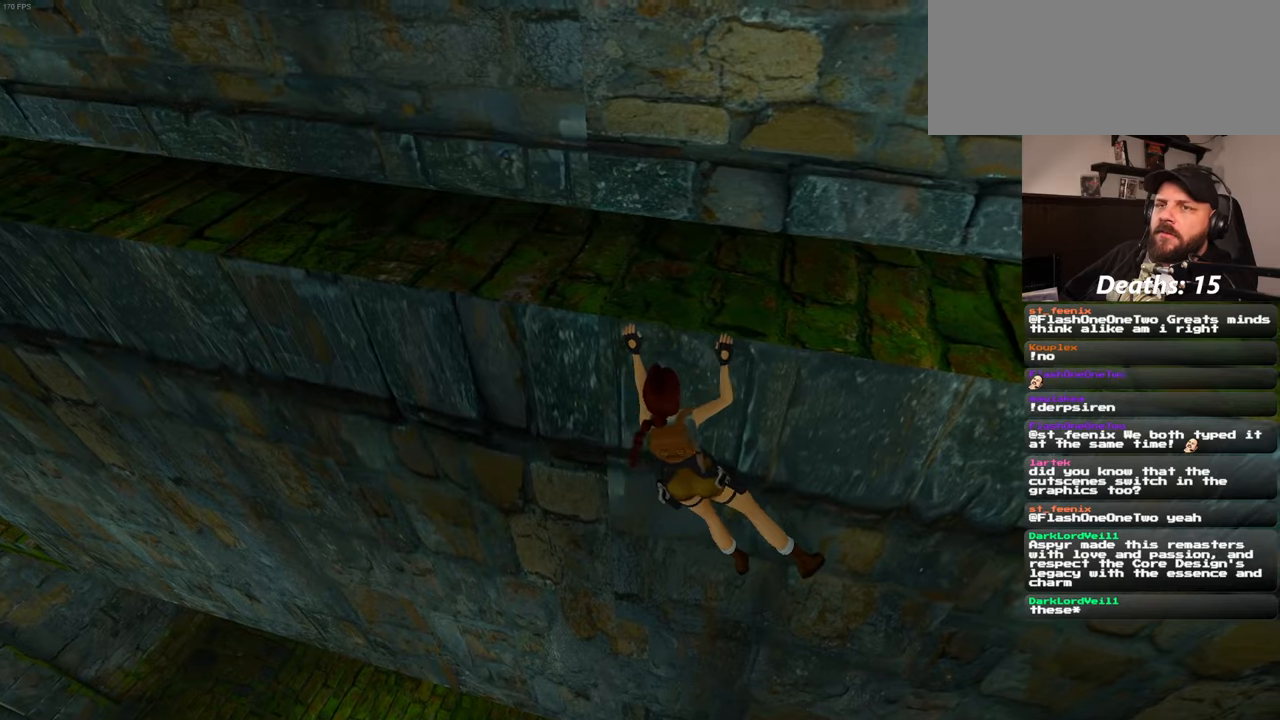
{"buttons": [], "left_stick": "right", "right_stick": "center", "events": []}
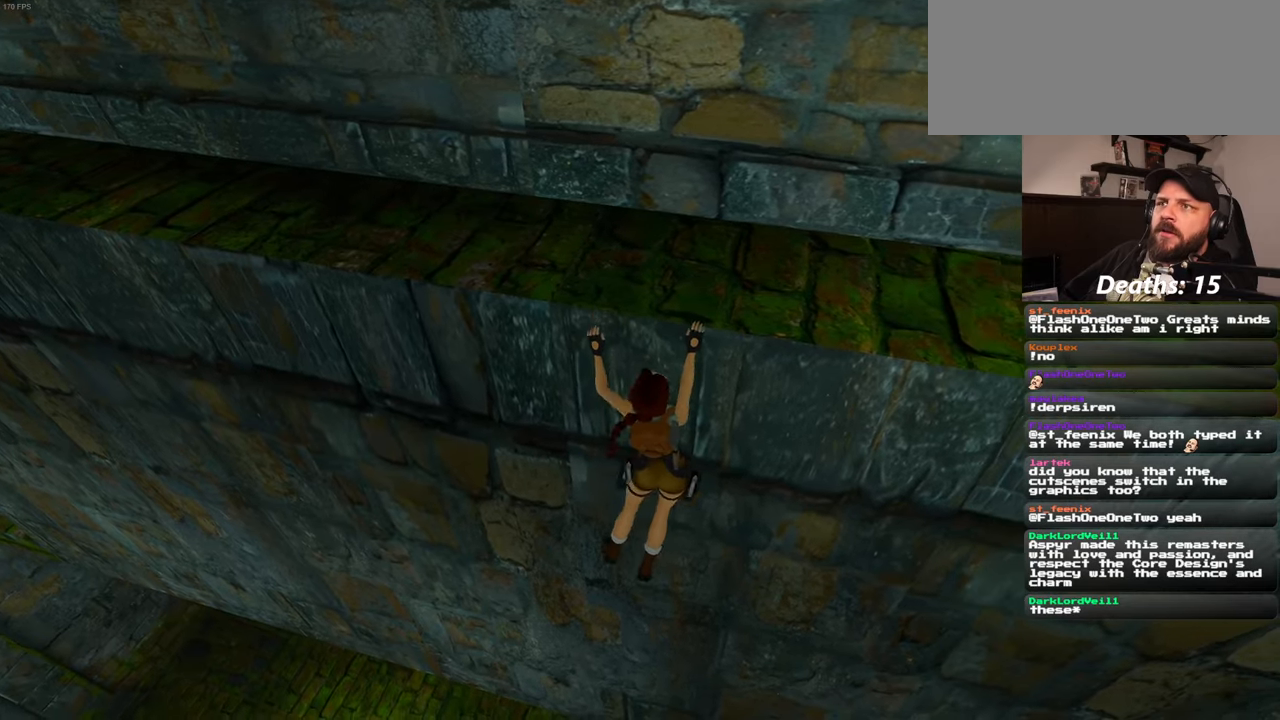
{"buttons": [], "left_stick": "right", "right_stick": "center", "events": []}
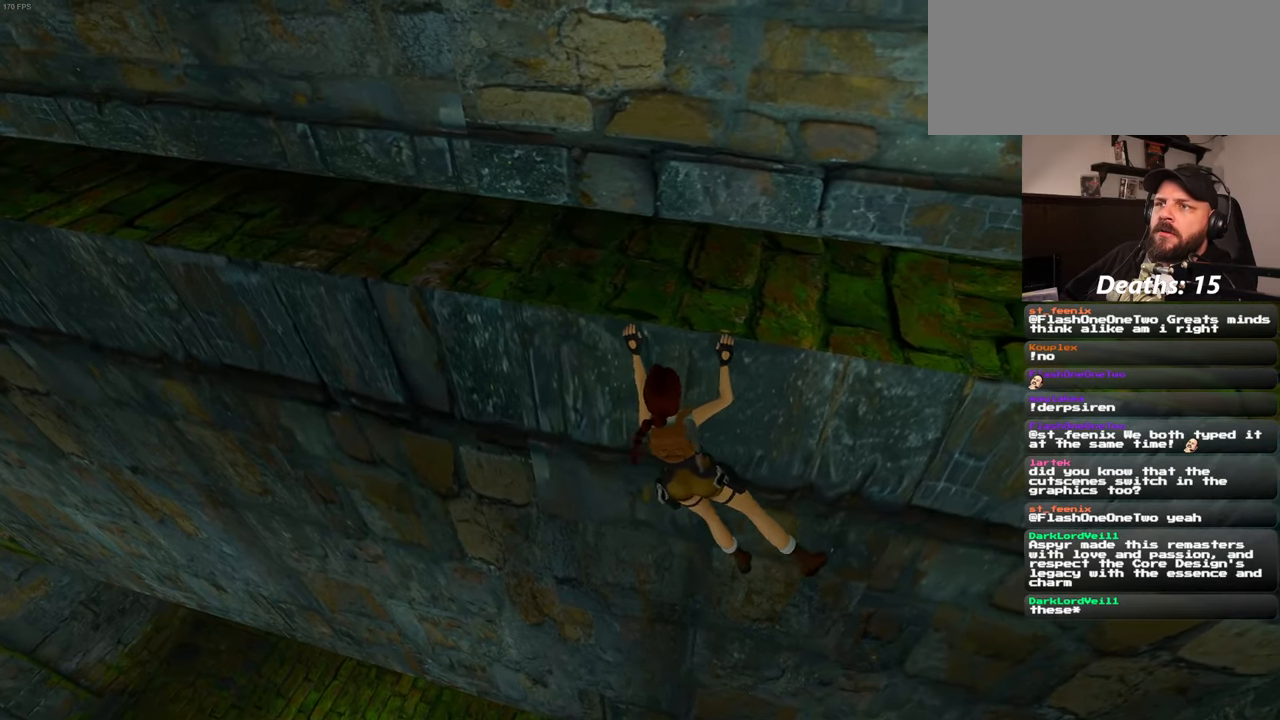
{"buttons": [], "left_stick": "right", "right_stick": "center", "events": []}
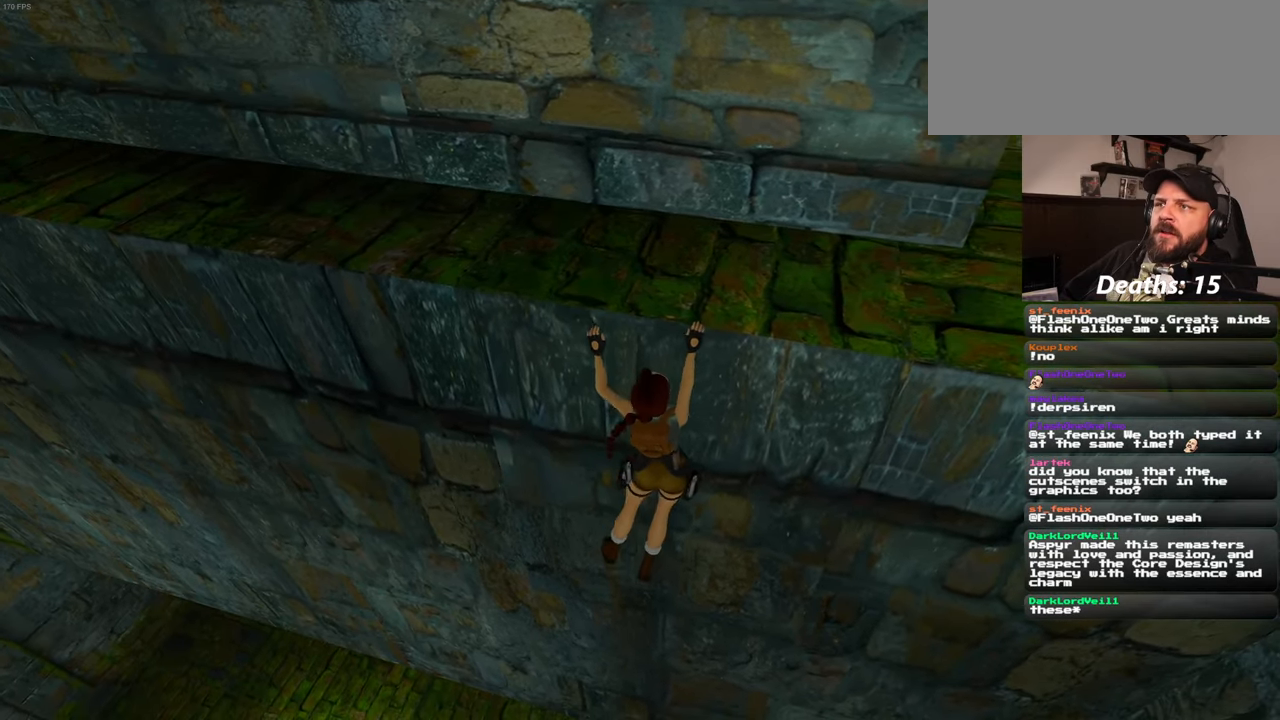
{"buttons": [], "left_stick": "right", "right_stick": "center", "events": []}
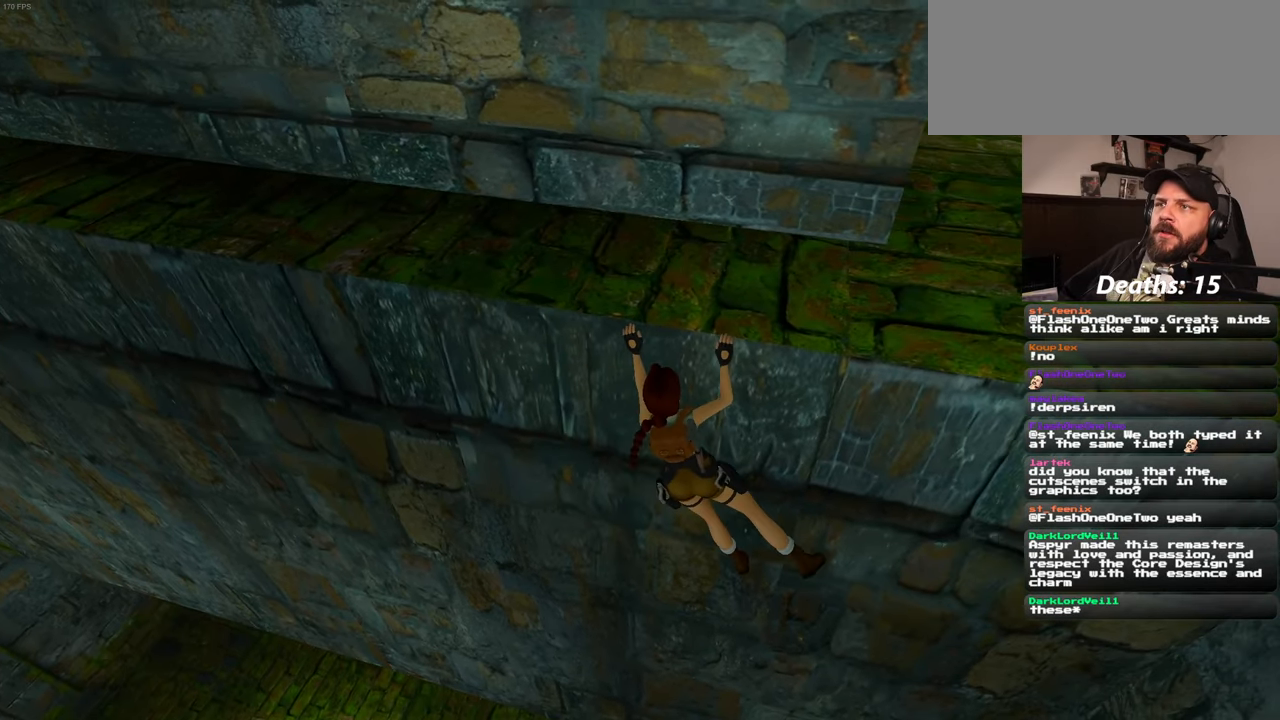
{"buttons": [], "left_stick": "right", "right_stick": "center", "events": []}
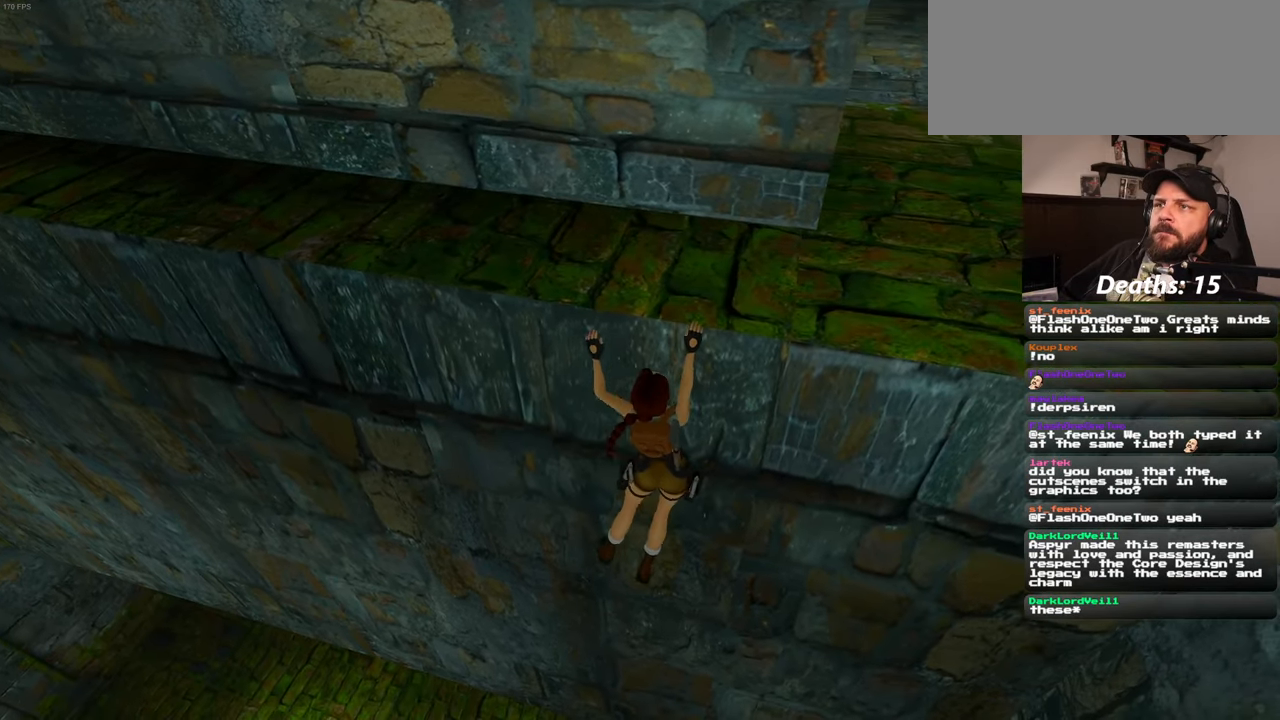
{"buttons": [], "left_stick": "right", "right_stick": "center", "events": []}
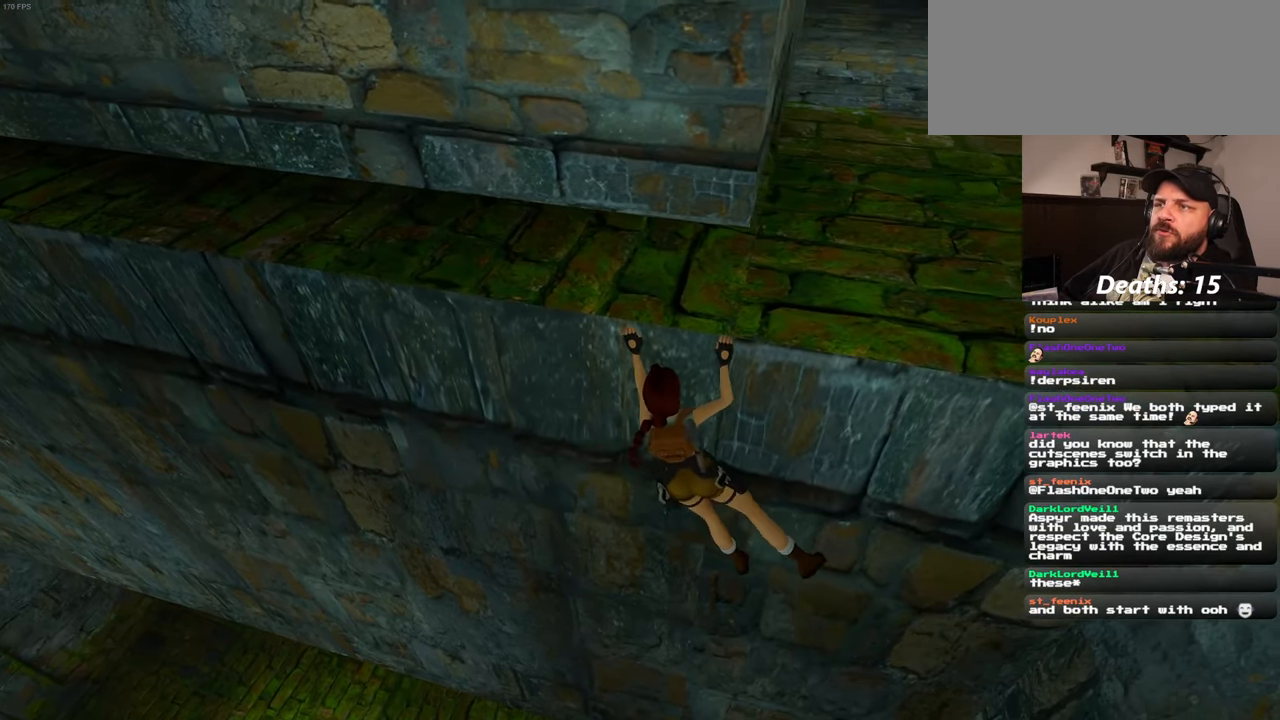
{"buttons": [], "left_stick": "right", "right_stick": "center"}
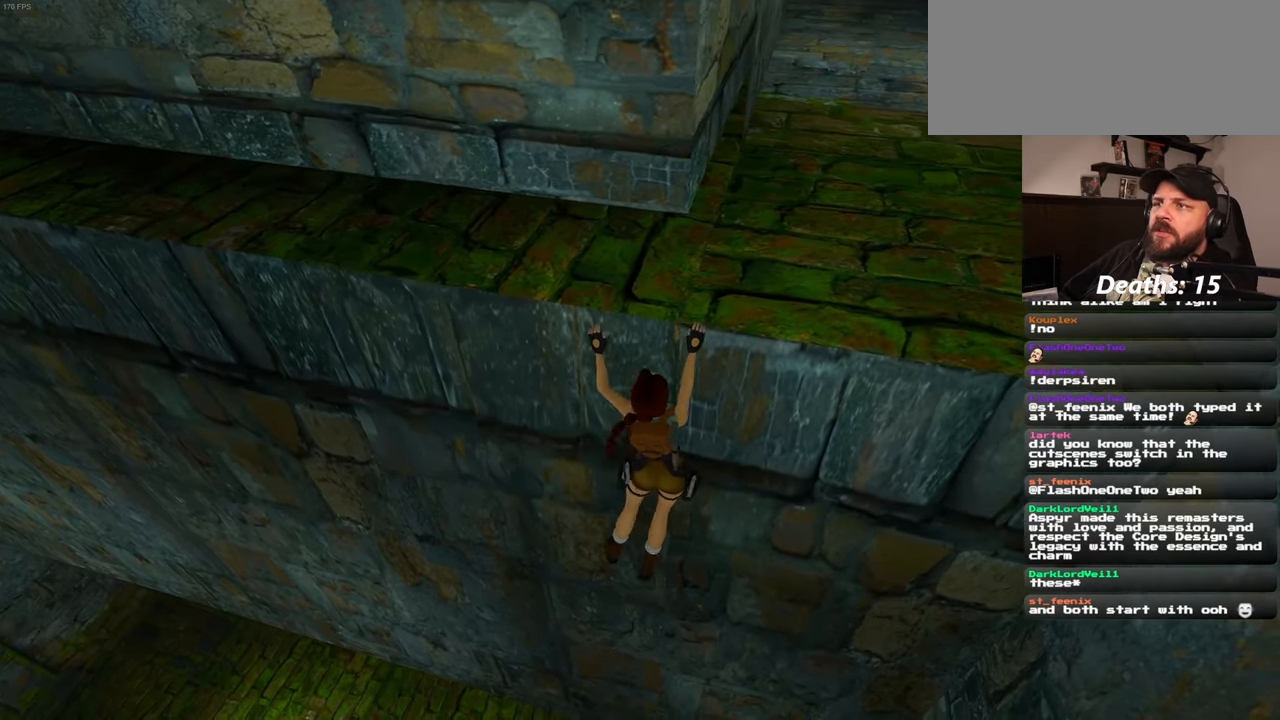
{"buttons": [], "left_stick": "right", "right_stick": "center", "events": []}
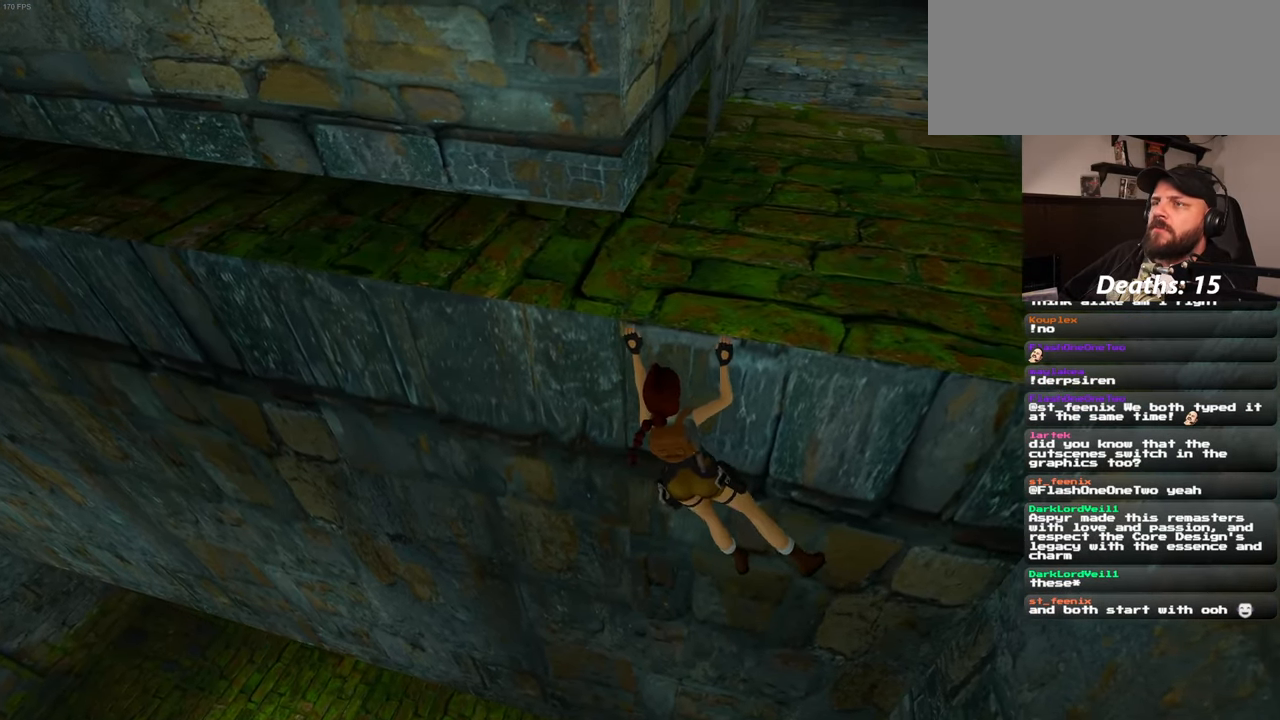
{"buttons": [], "left_stick": "right", "right_stick": "center", "events": []}
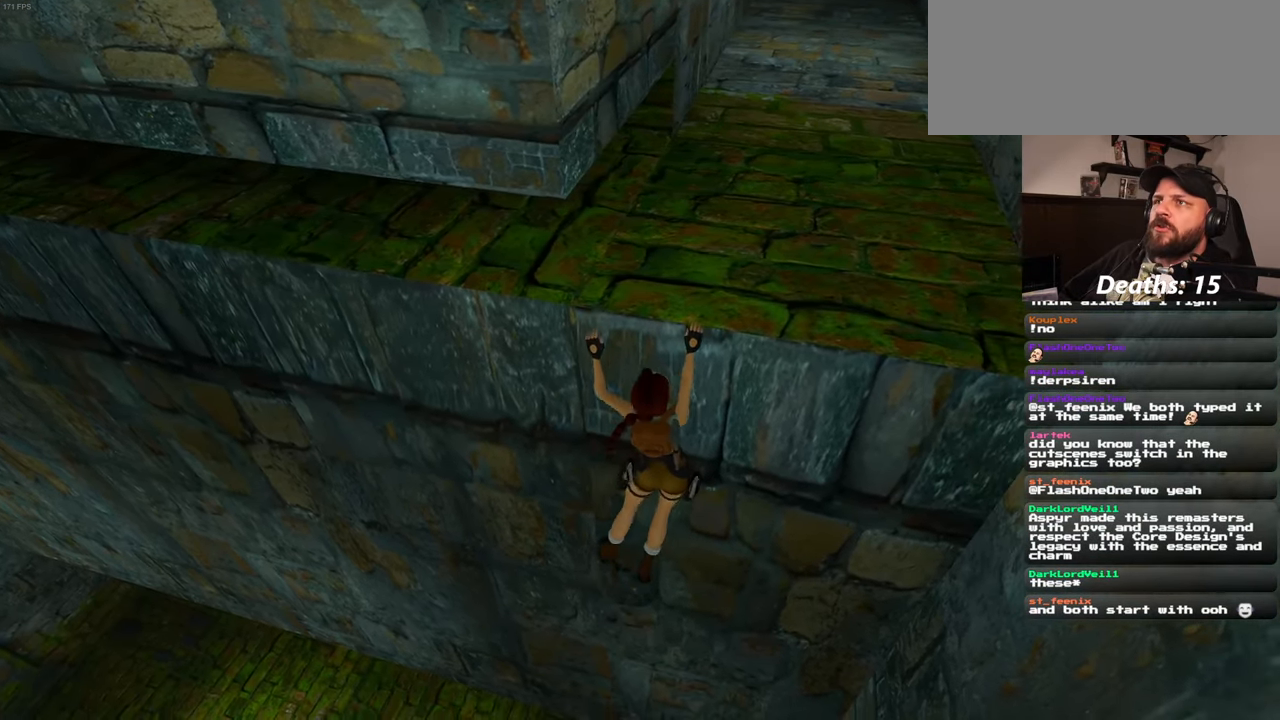
{"buttons": [], "left_stick": "center", "right_stick": "center", "events": [[300, "left_stick", "center"]]}
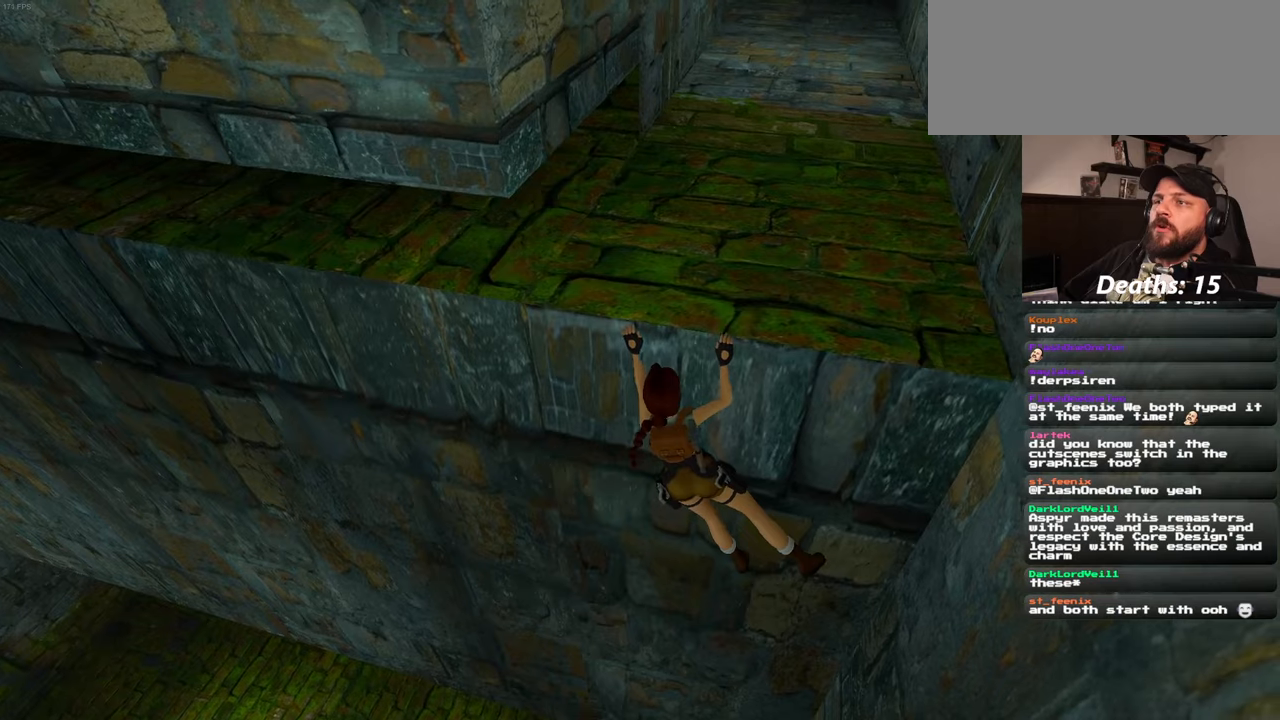
{"buttons": [], "left_stick": "up", "right_stick": "center", "events": [[150, "left_stick", "up"]]}
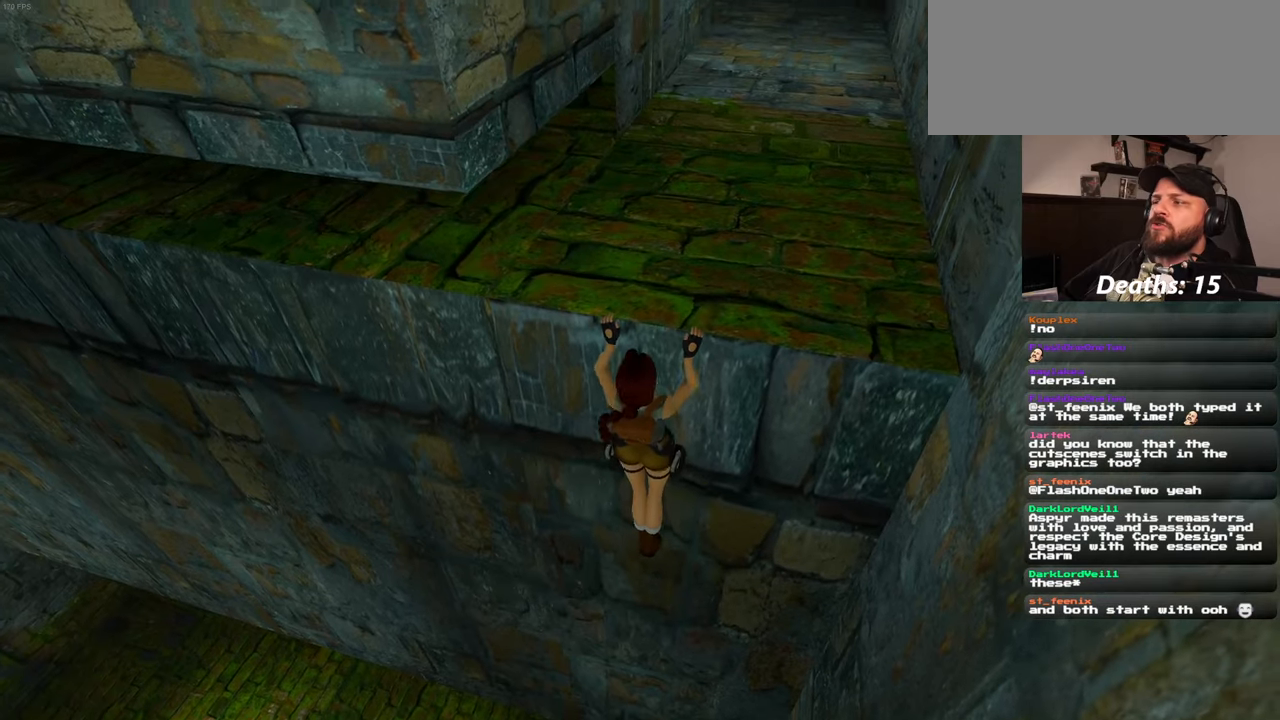
{"buttons": [], "left_stick": "center", "right_stick": "center", "events": [[434, "left_stick", "center"]]}
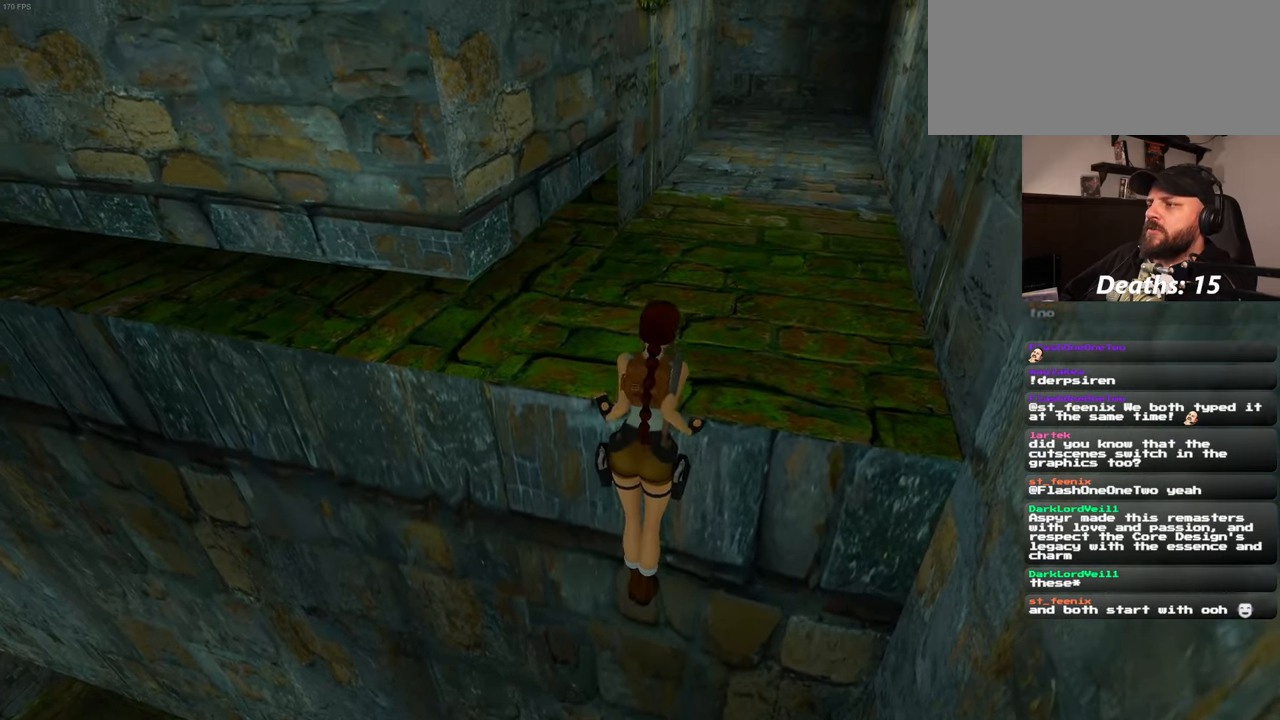
{"buttons": [], "left_stick": "center", "right_stick": "center", "events": []}
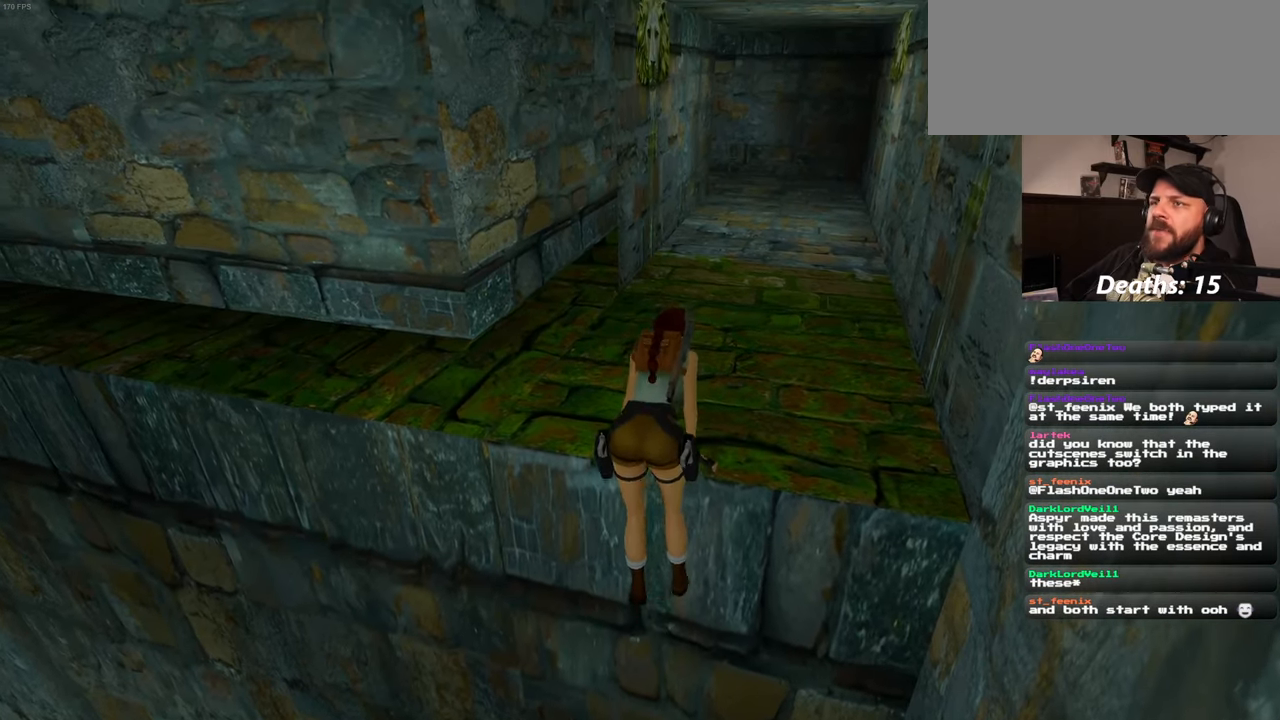
{"buttons": [], "left_stick": "center", "right_stick": "center", "events": []}
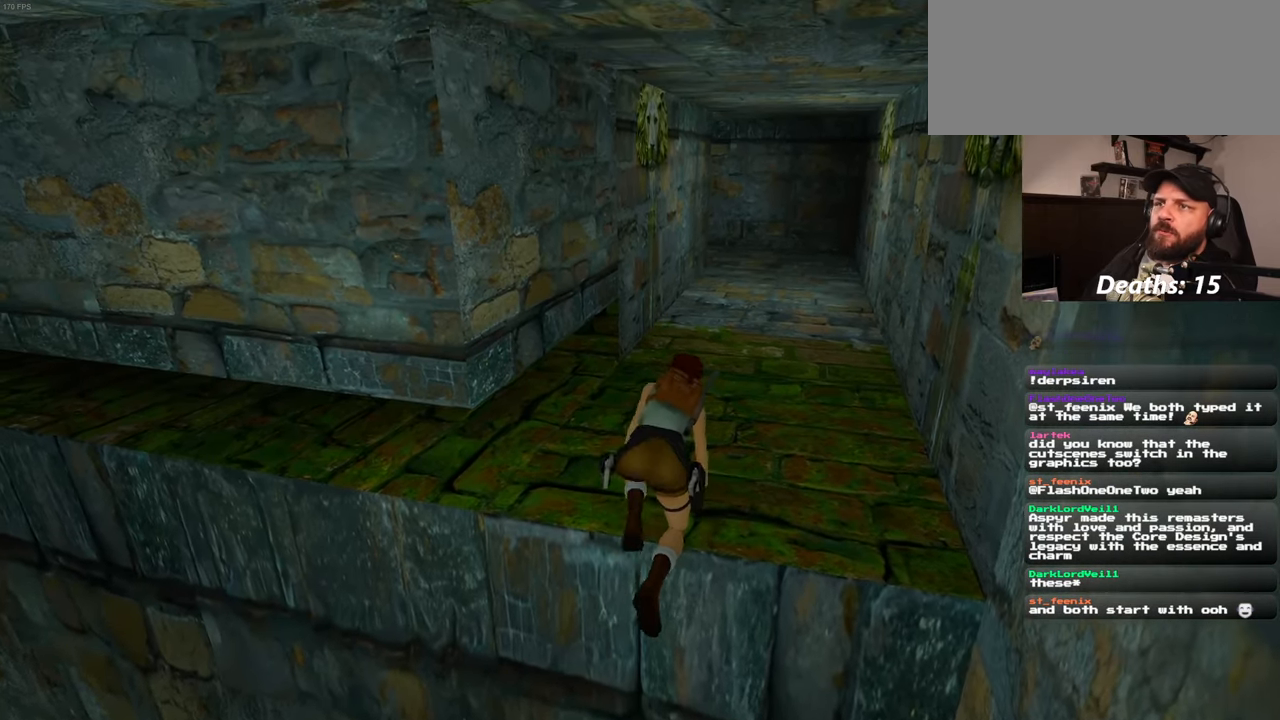
{"buttons": [], "left_stick": "center", "right_stick": "center", "events": []}
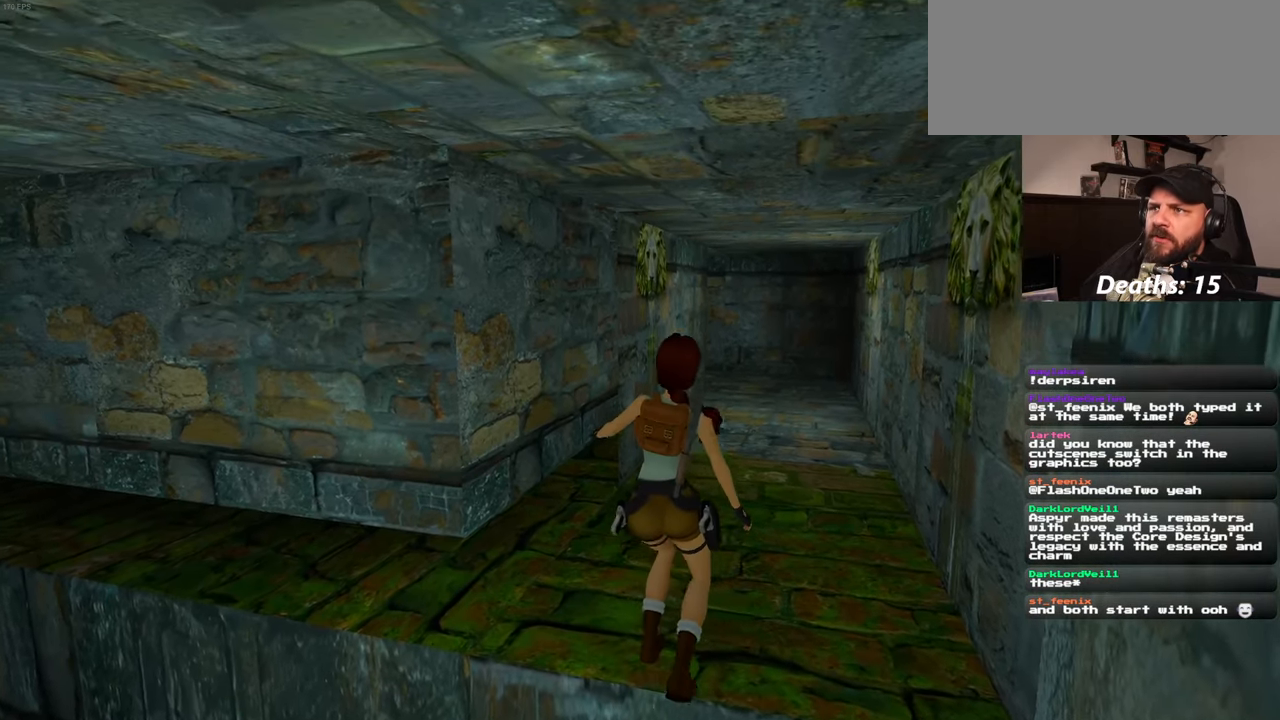
{"buttons": [], "left_stick": "center", "right_stick": "center", "events": []}
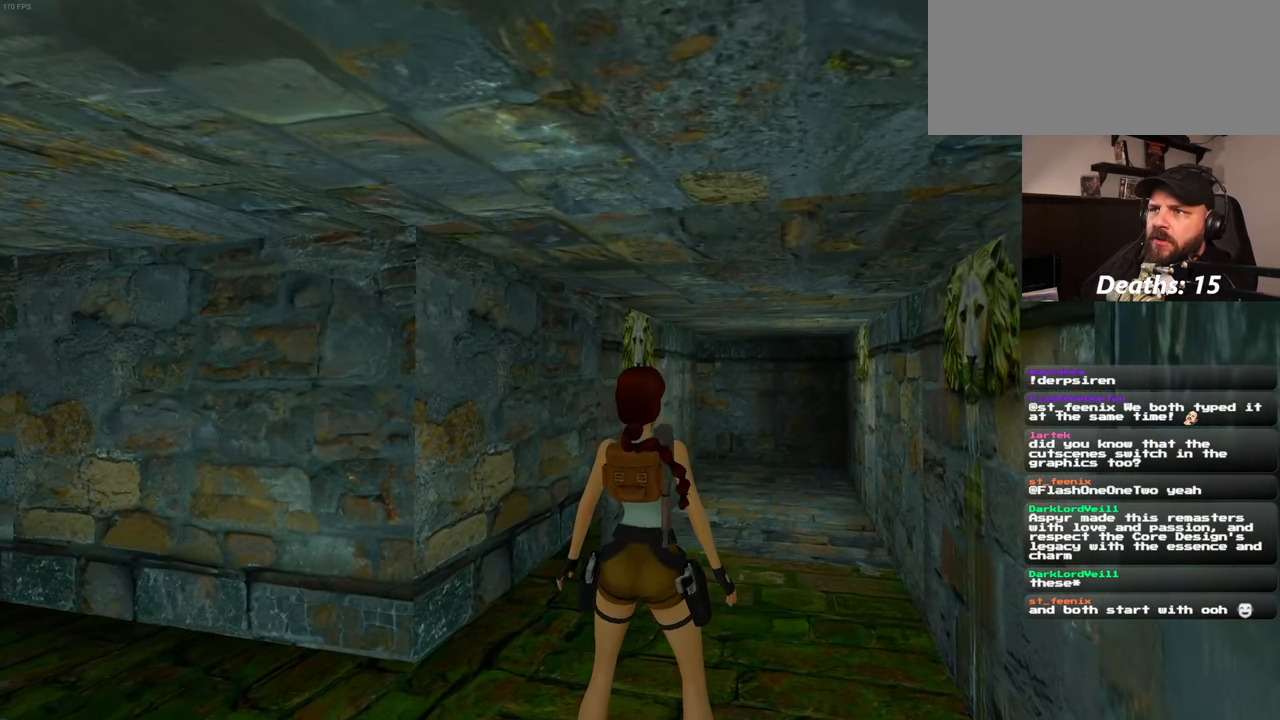
{"buttons": [], "left_stick": "center", "right_stick": "center", "events": []}
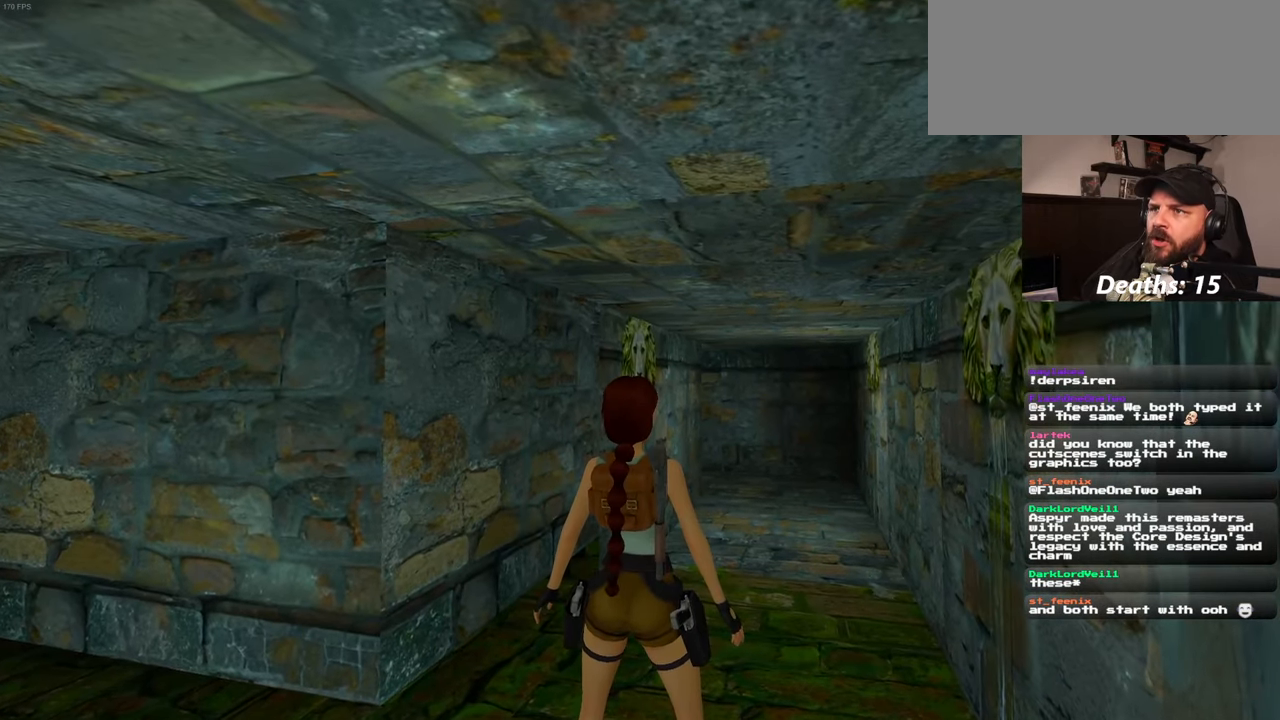
{"buttons": [], "left_stick": "up", "right_stick": "center", "events": [[267, "left_stick", "up"]]}
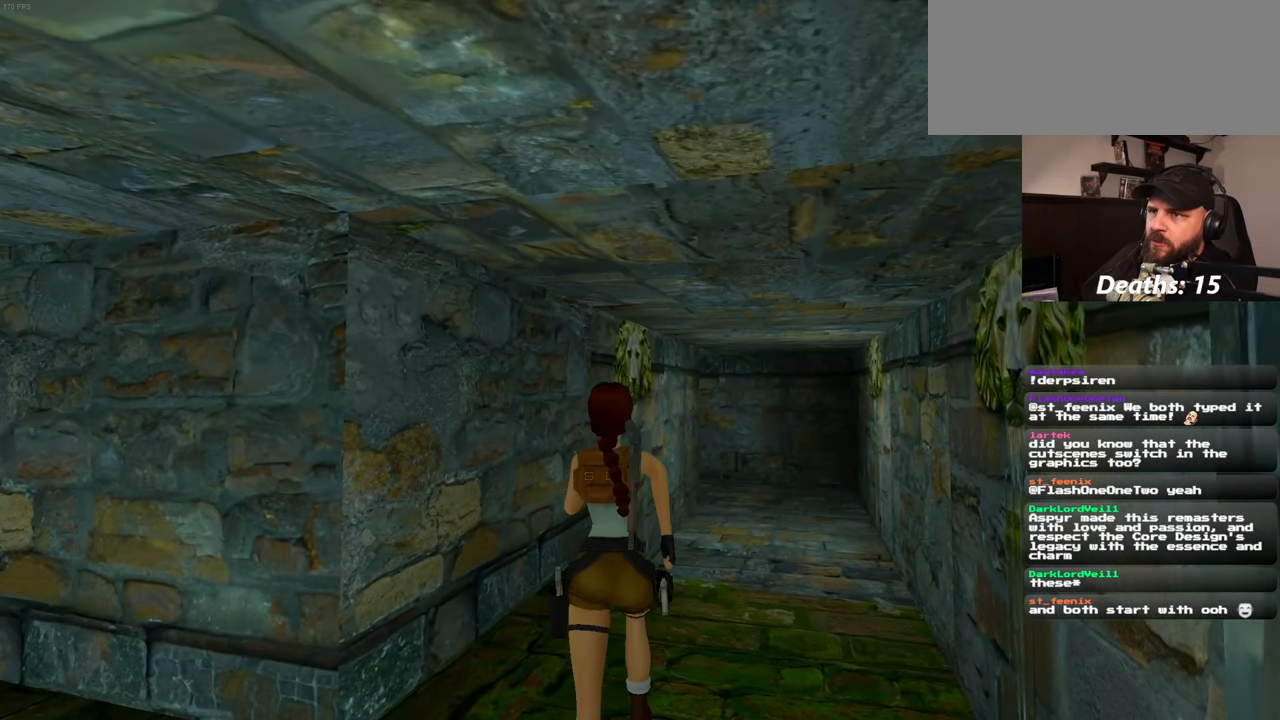
{"buttons": [], "left_stick": "up", "right_stick": "center", "events": []}
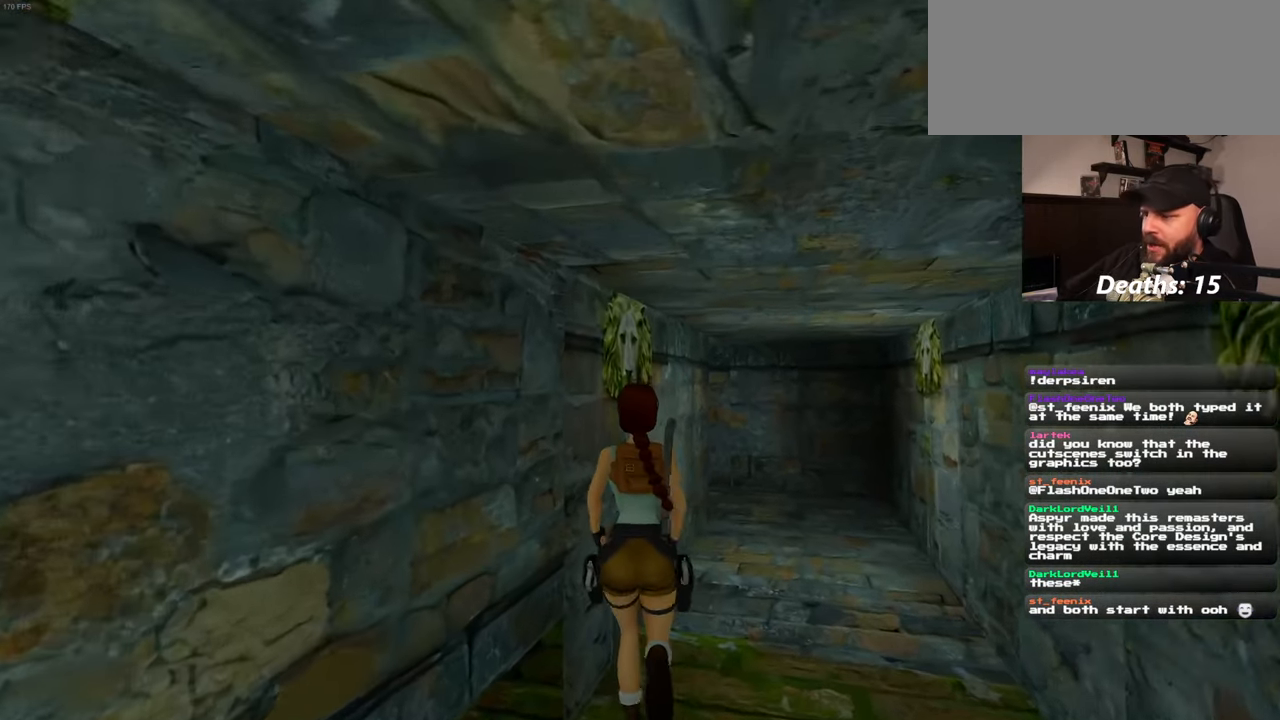
{"buttons": [], "left_stick": "up-right", "right_stick": "center", "events": [[150, "left_stick", "up-right"]]}
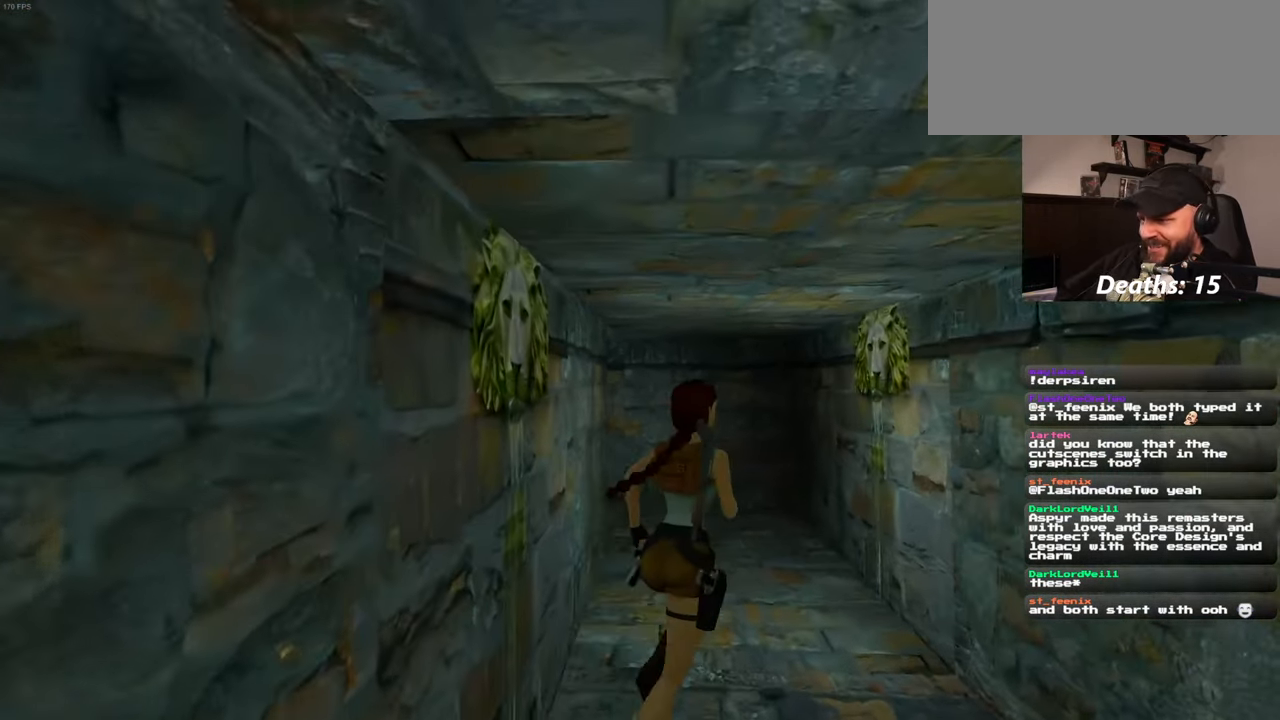
{"buttons": [], "left_stick": "up", "right_stick": "center", "events": [[33, "left_stick", "up"]]}
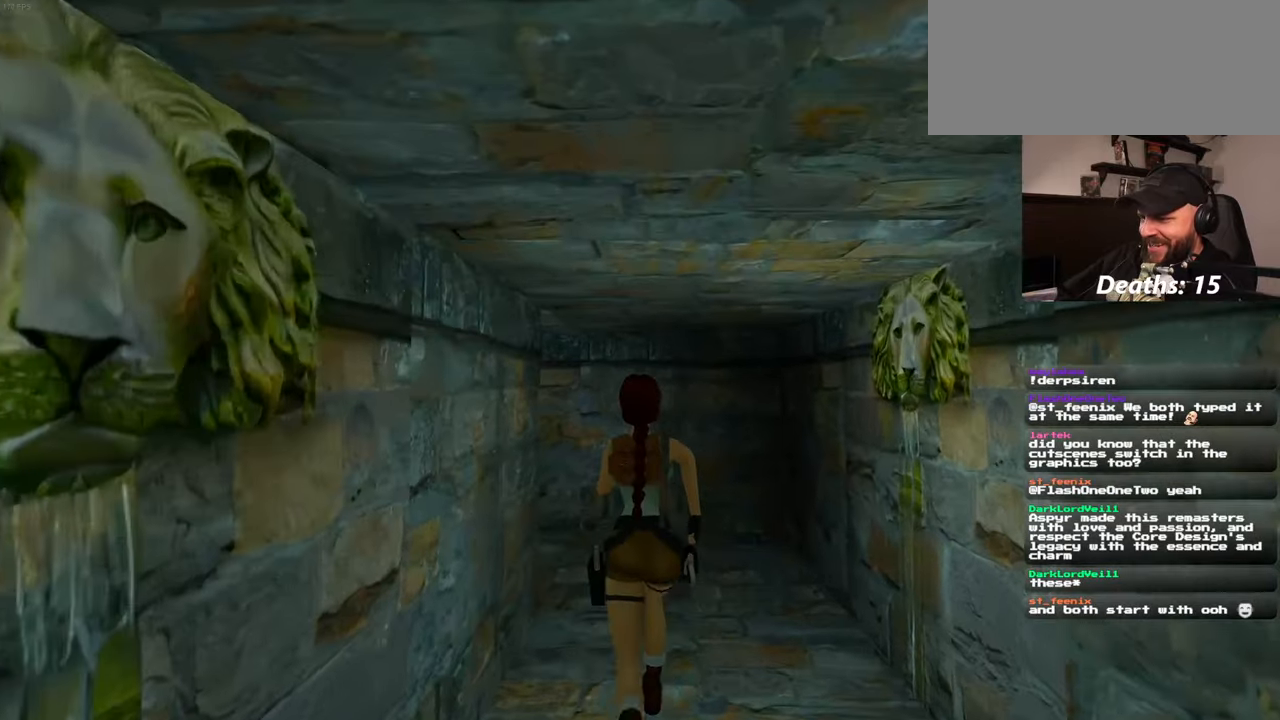
{"buttons": [], "left_stick": "up-right", "right_stick": "left", "events": [[83, "right_stick", "left"], [183, "left_stick", "up-right"]]}
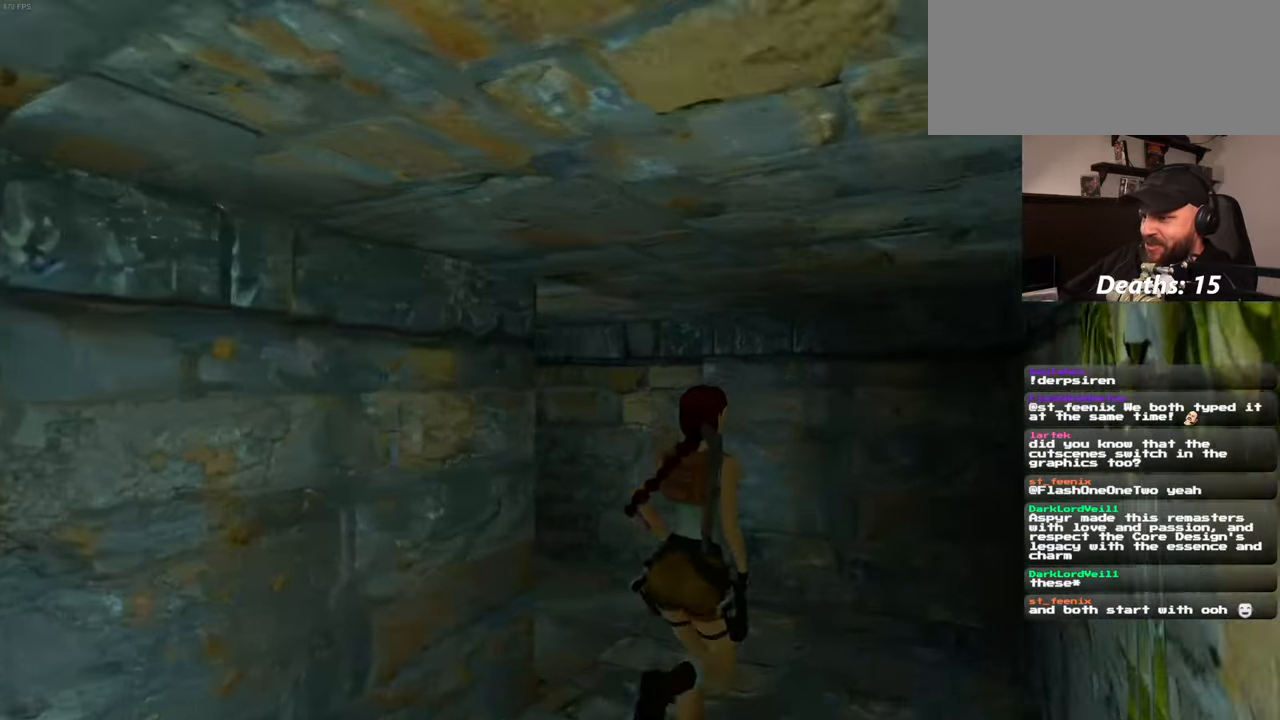
{"buttons": [], "left_stick": "up", "right_stick": "center", "events": [[150, "left_stick", "up"], [400, "right_stick", "center"]]}
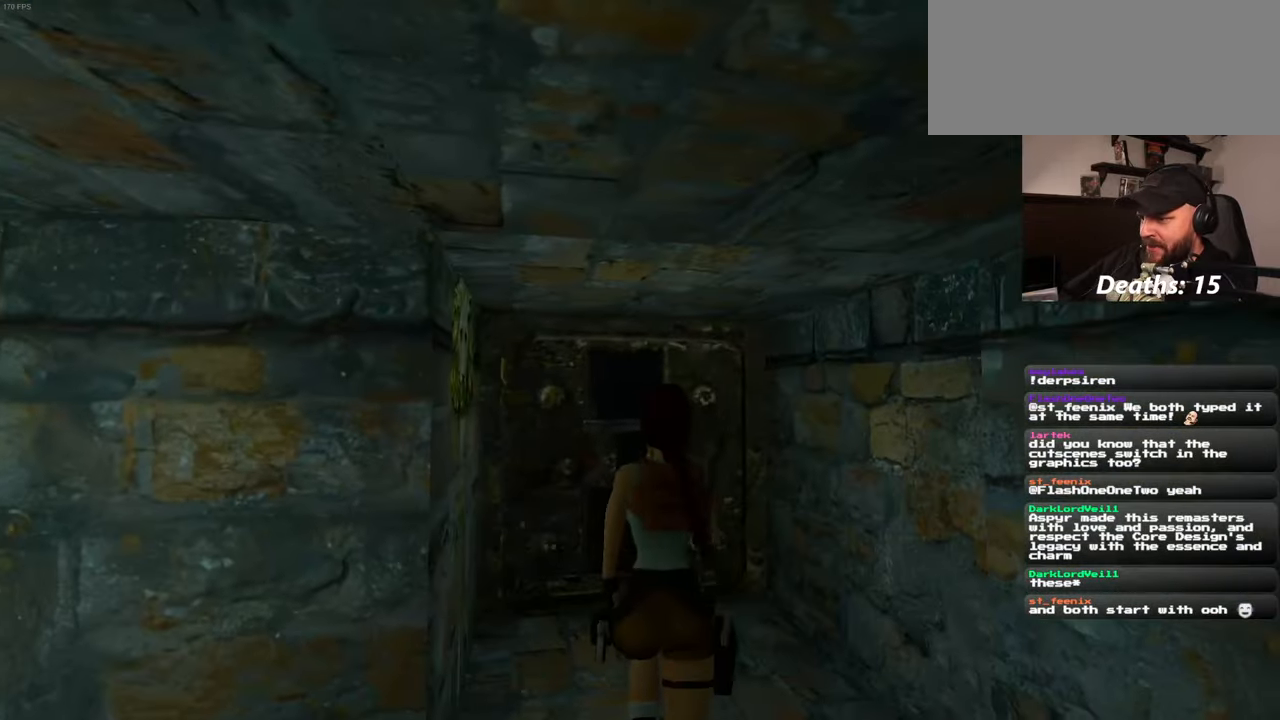
{"buttons": [], "left_stick": "up", "right_stick": "center", "events": []}
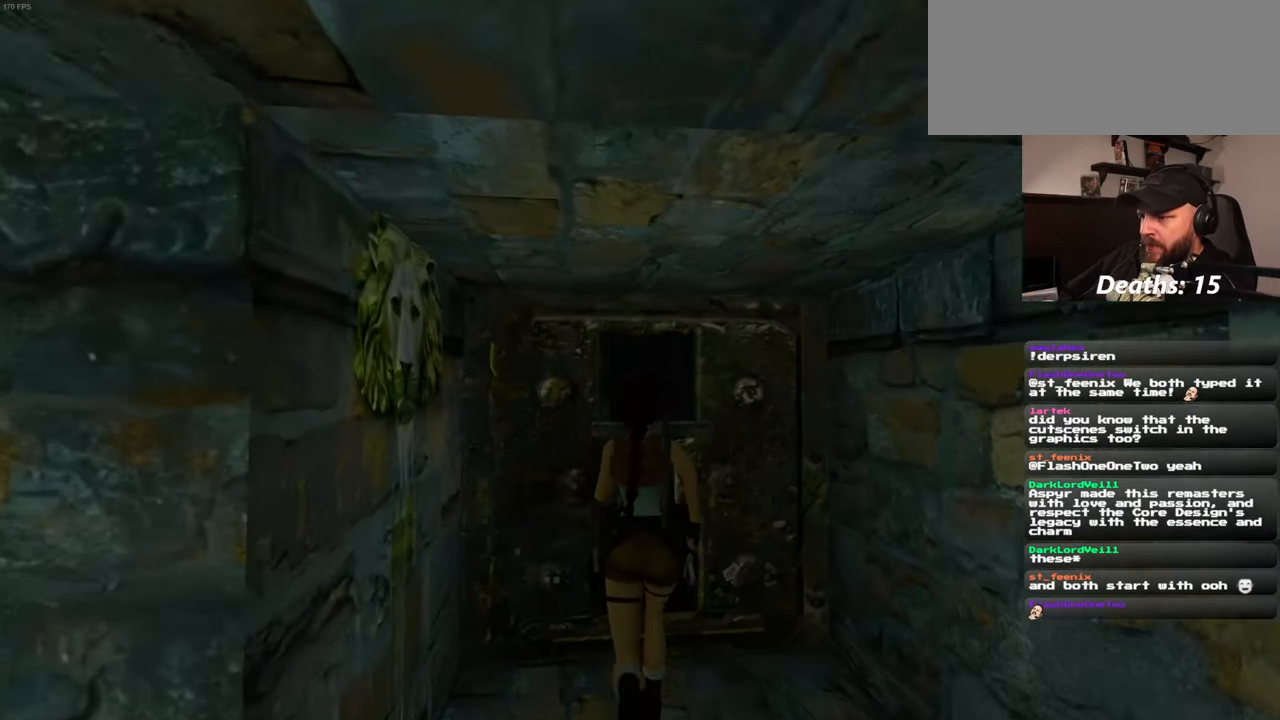
{"buttons": [], "left_stick": "center", "right_stick": "center", "events": [[50, "left_stick", "center"]]}